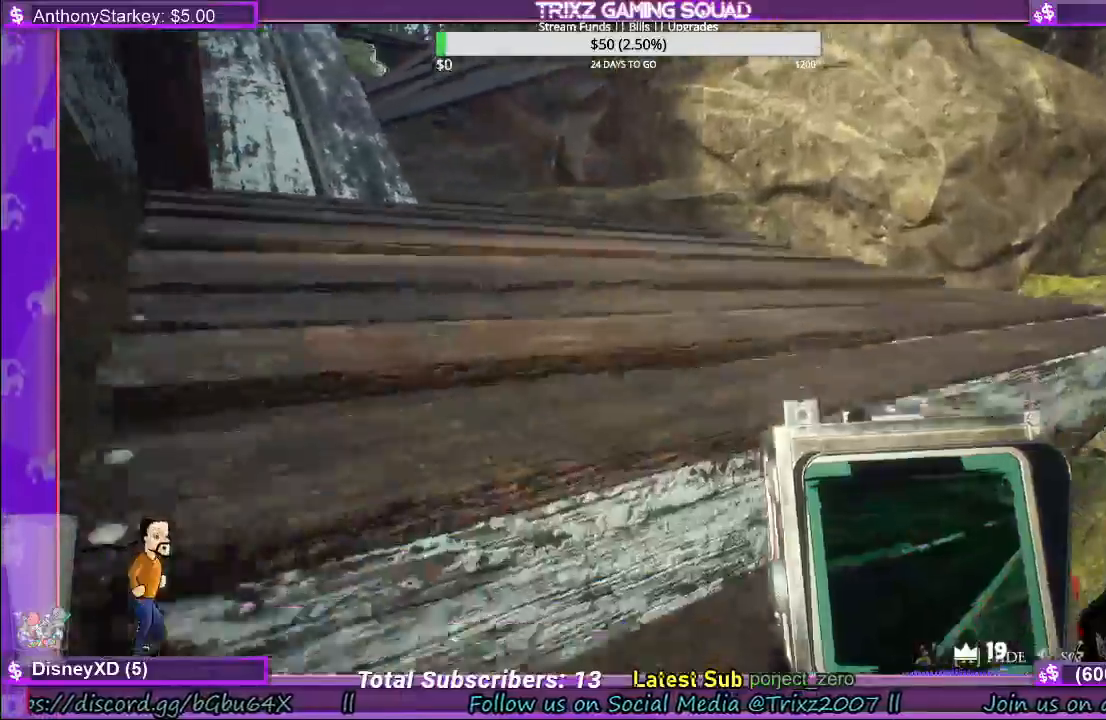
Gameplay with keyboard and mouse; each line is a JSON object with the keys and mouse buttons held at the frame after it. "events" lists presses ("down") and releases ("up") of "a", "ctrl", "d", "e", "f", "q", "r", "s", "shift", "space", "tab", "w", "mouse_left", "mouse_wheel", "mouse_right" and "mouse_mb4" between this image and that frame as [ms after this image, input, new state], when the widget could be followed in between. "mouse_left", "mouse_wheel", "mouse_right", "mouse_mb4" = the "left", "wheel", "right", "mb4" buttons of the "mouse" list. No other keys are recorded. "wheel" means that the mouse wheel is clicked or scrolled. Mouse movement is not recorded.
{"keys": ["f", "shift", "space", "w"], "mouse": ["mb4"], "events": [[67, "space", "up"], [133, "a", "down"], [167, "space", "down"], [217, "a", "up"], [250, "space", "up"], [333, "space", "down"], [433, "f", "down"], [483, "mouse_mb4", "down"]]}
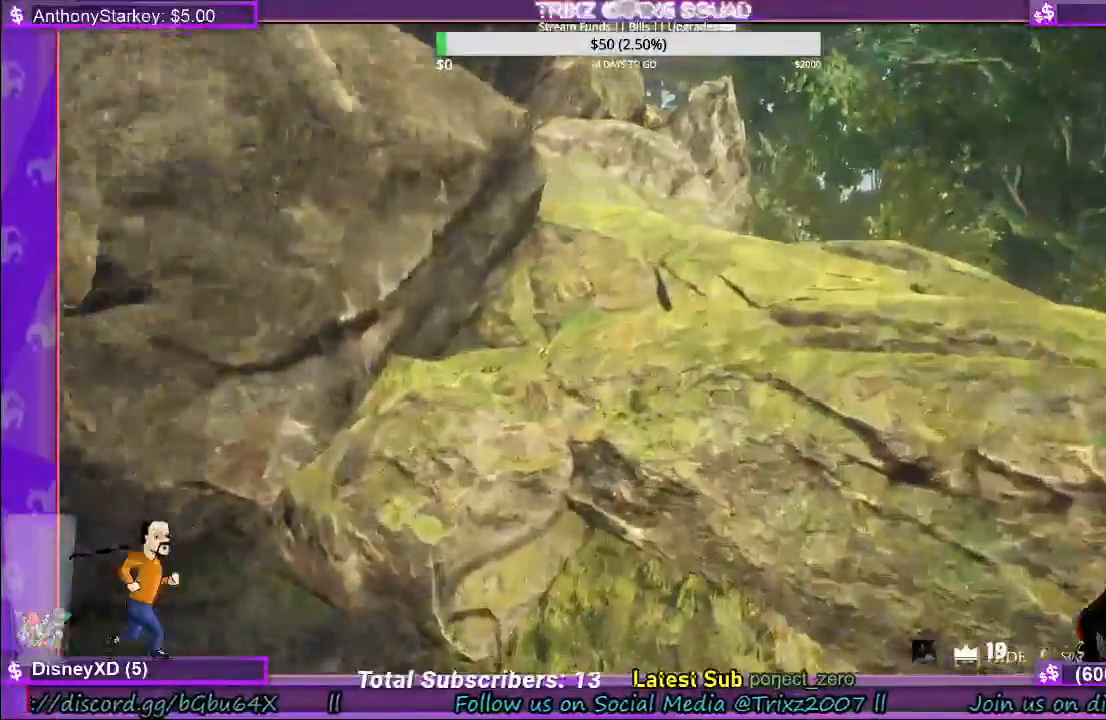
{"keys": ["d", "shift", "space", "w"], "mouse": [], "events": [[17, "space", "up"], [33, "f", "up"], [33, "mouse_mb4", "up"], [117, "space", "down"], [283, "space", "up"], [350, "space", "down"], [433, "d", "down"]]}
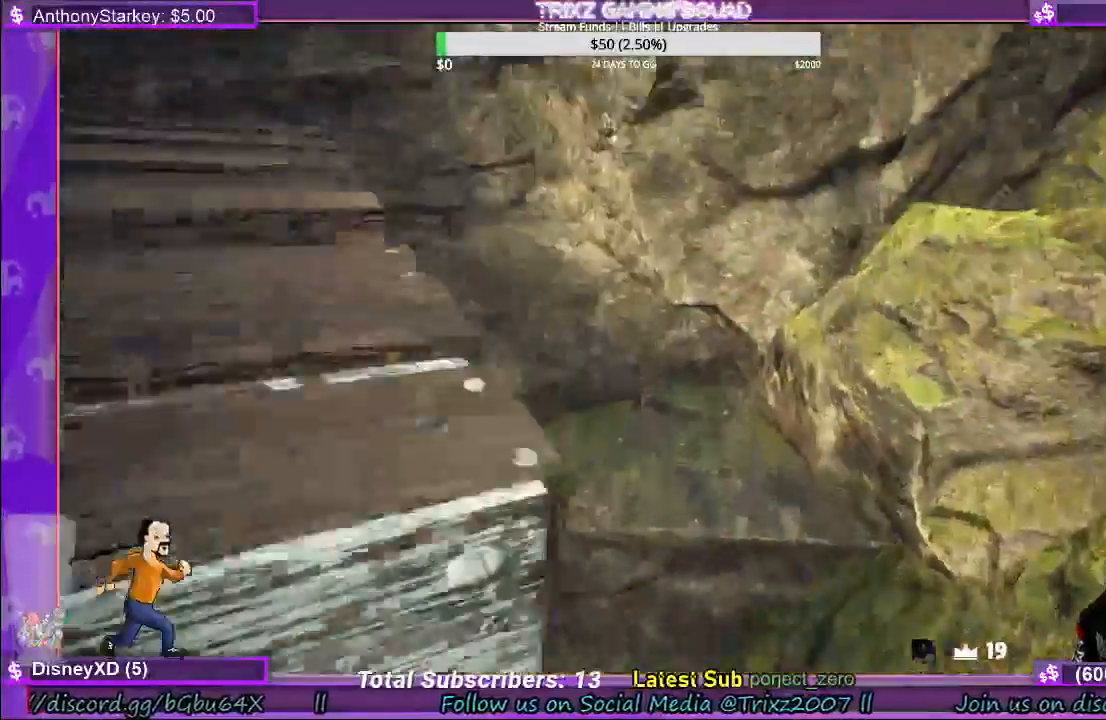
{"keys": ["d", "shift", "space", "w"], "mouse": [], "events": [[100, "space", "up"], [167, "space", "down"], [433, "space", "up"], [500, "space", "down"]]}
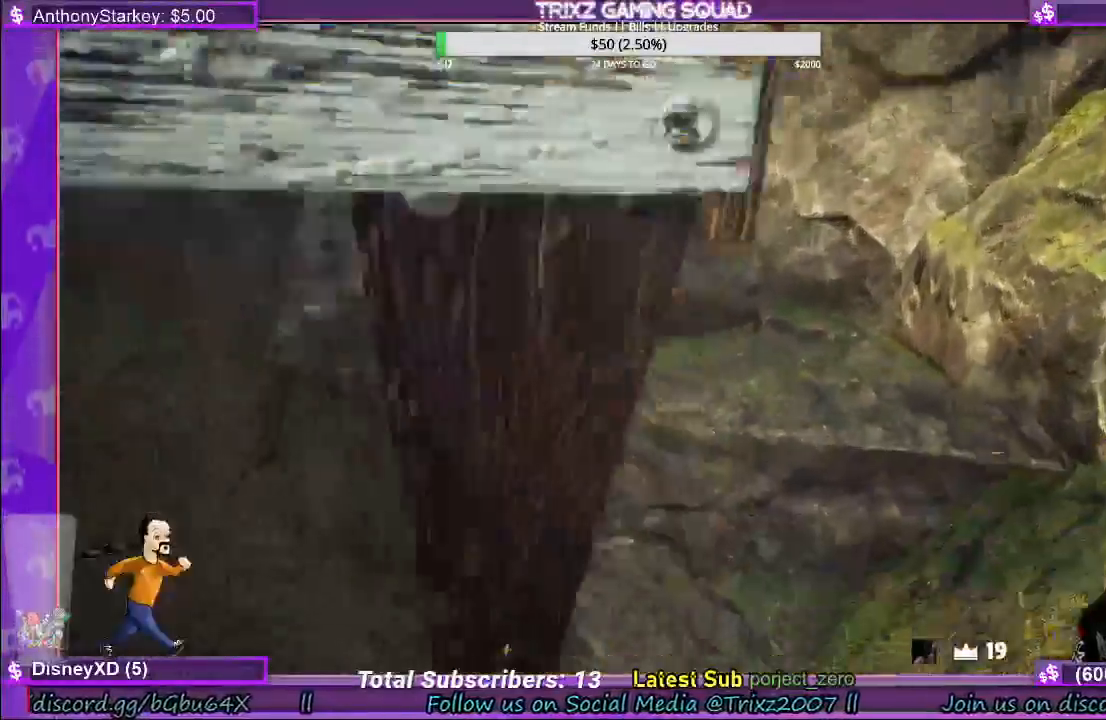
{"keys": ["d", "shift", "space", "w"], "mouse": [], "events": [[200, "space", "up"], [267, "space", "down"]]}
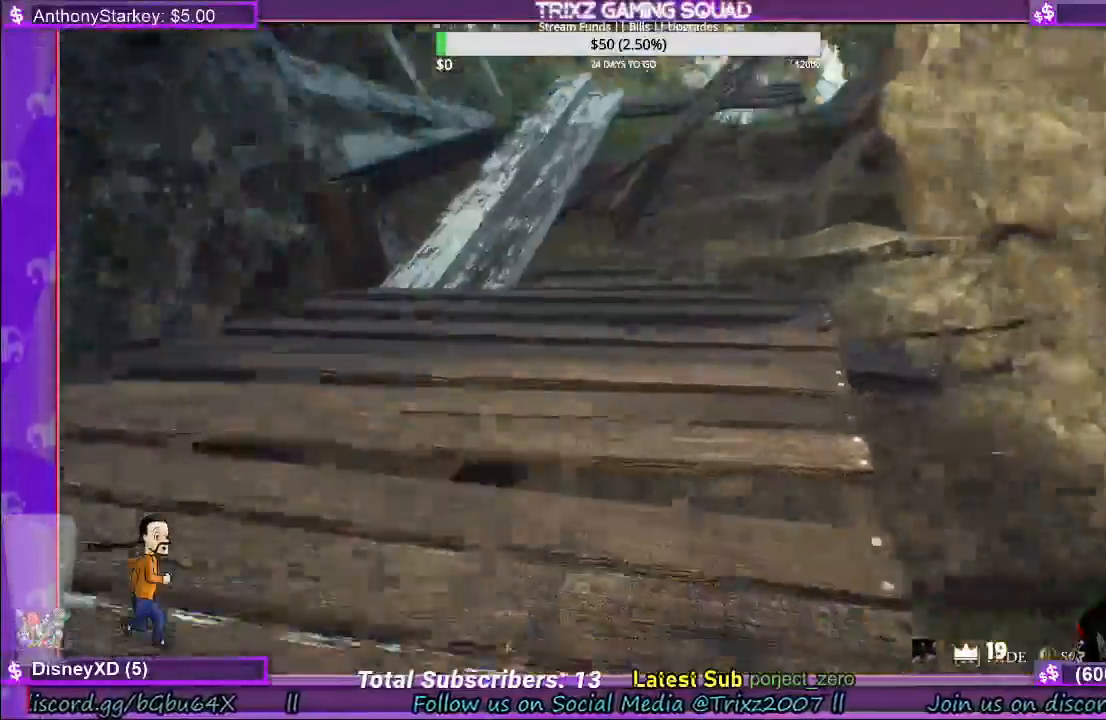
{"keys": [], "mouse": [], "events": [[33, "space", "up"], [150, "d", "up"], [217, "shift", "up"], [233, "w", "up"]]}
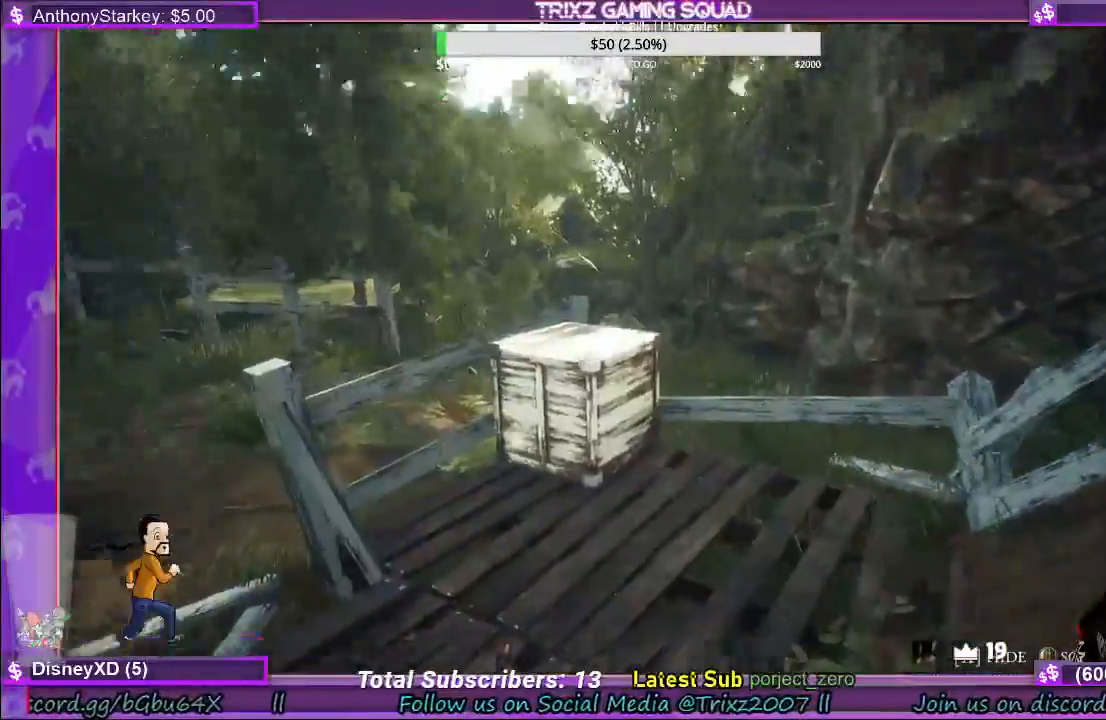
{"keys": ["shift", "w"], "mouse": [], "events": [[133, "w", "down"], [233, "a", "down"], [300, "a", "up"], [400, "shift", "down"]]}
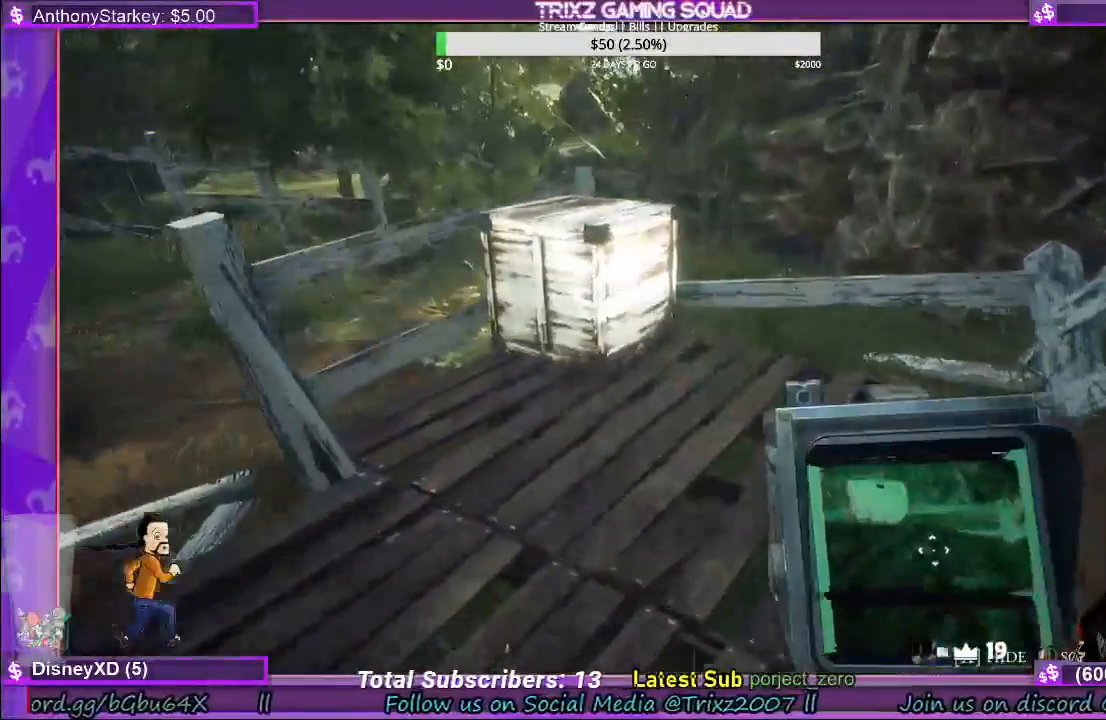
{"keys": [], "mouse": [], "events": [[67, "a", "down"], [350, "shift", "up"], [383, "a", "up"], [383, "w", "up"]]}
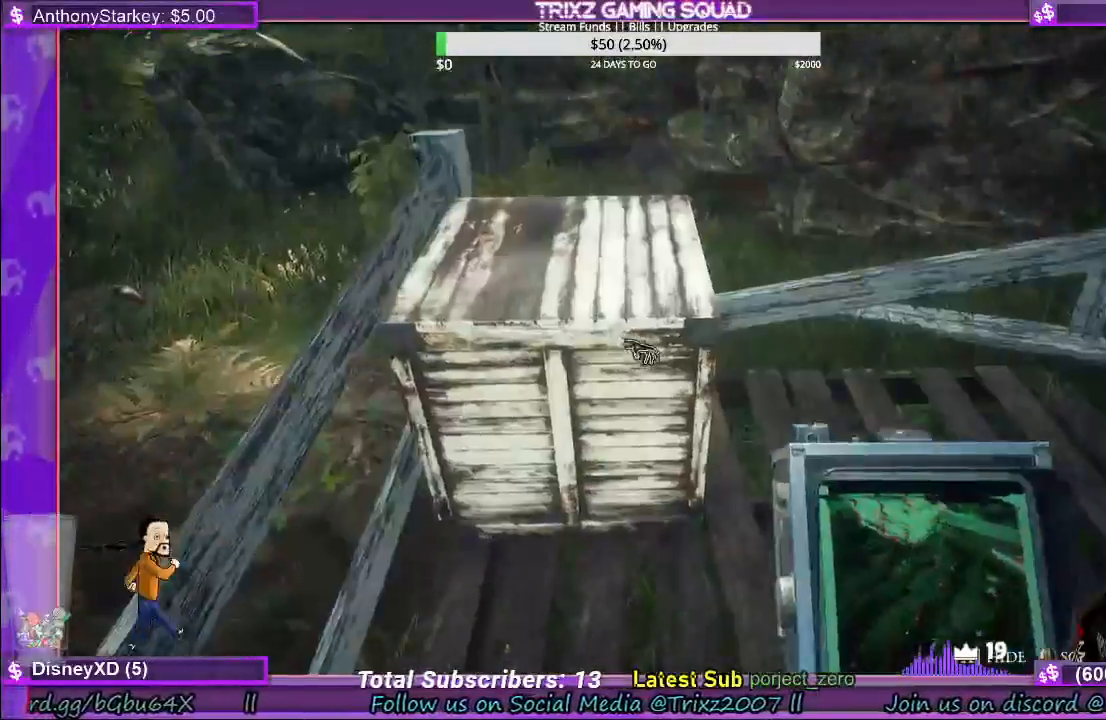
{"keys": ["d", "s"], "mouse": ["left"], "events": [[100, "mouse_left", "down"], [317, "d", "down"], [500, "s", "down"]]}
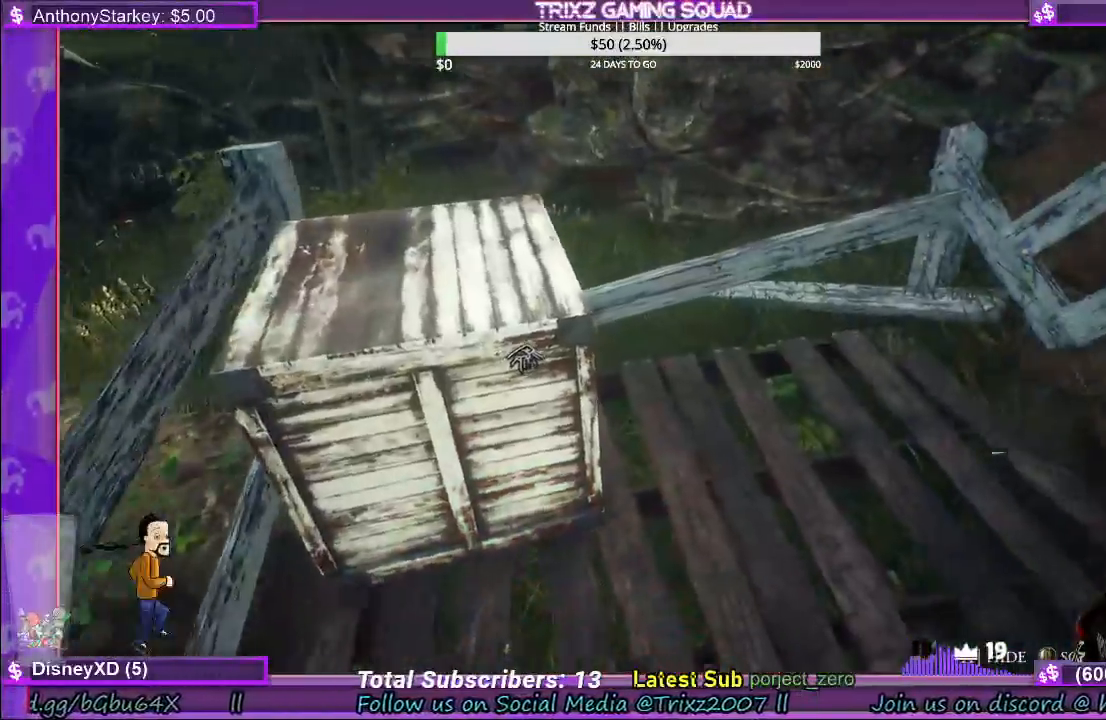
{"keys": ["d", "s"], "mouse": ["left"], "events": []}
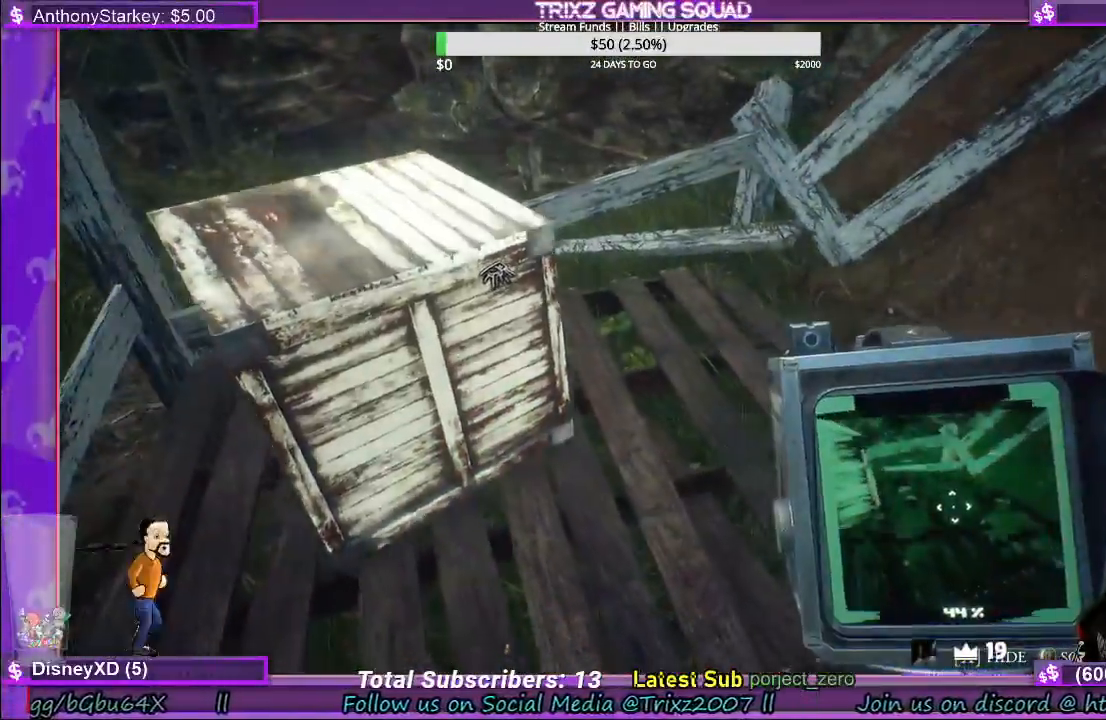
{"keys": ["d", "s"], "mouse": ["left"], "events": []}
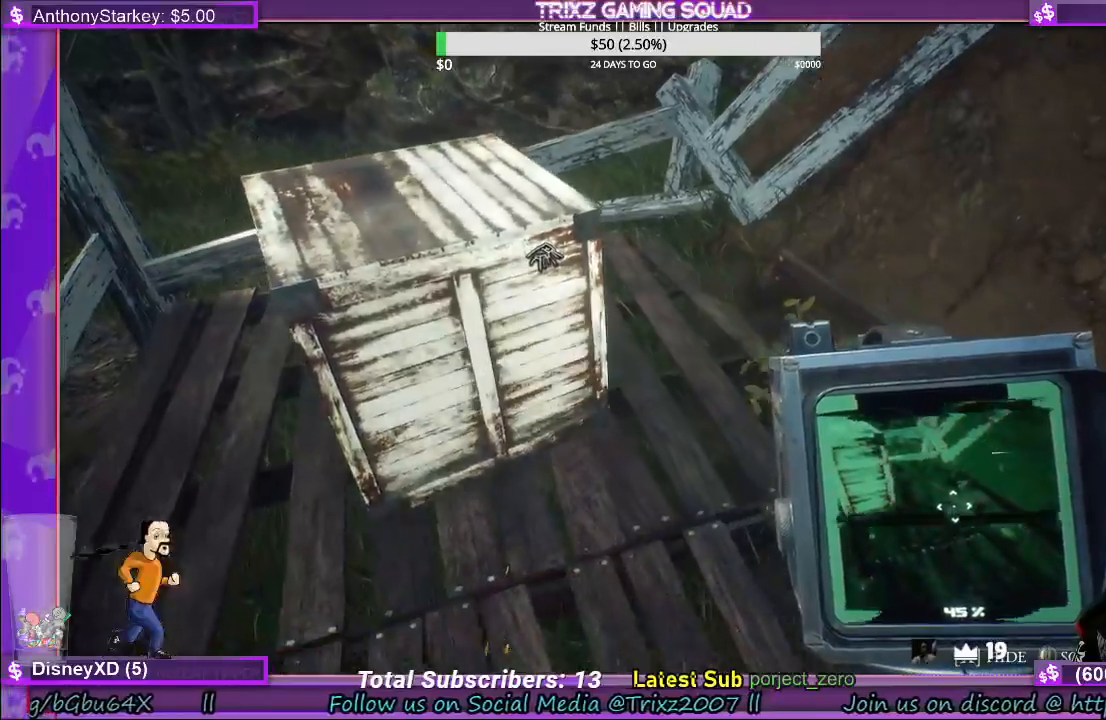
{"keys": ["d"], "mouse": ["left"], "events": [[483, "s", "up"]]}
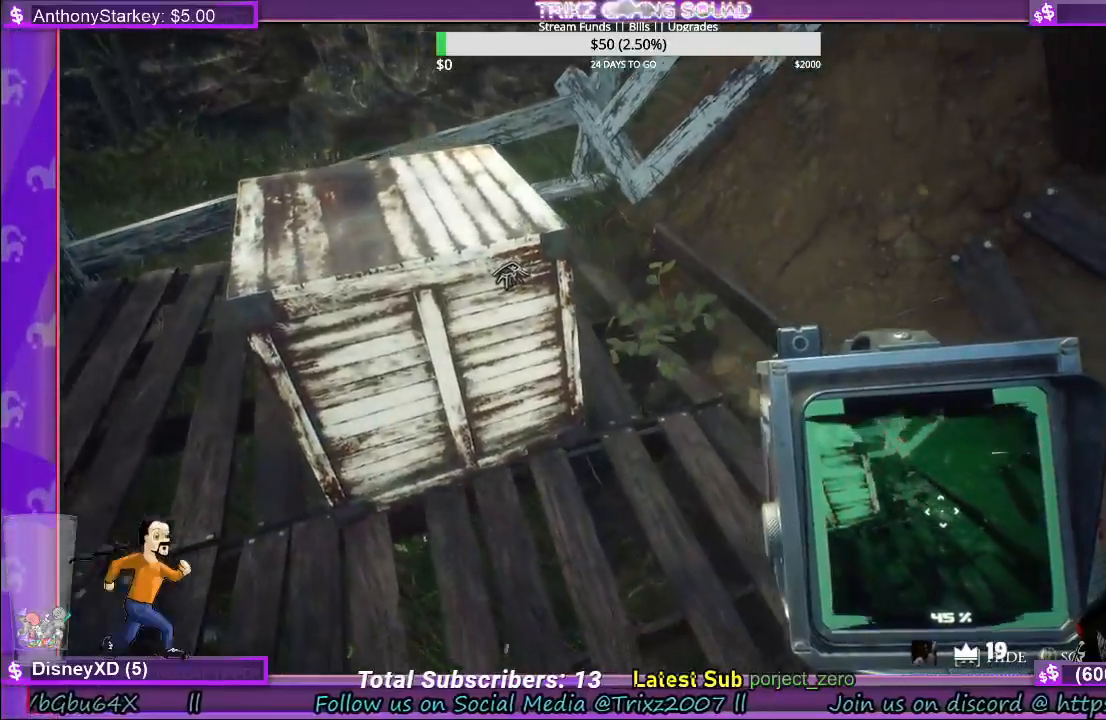
{"keys": ["d"], "mouse": ["left"], "events": []}
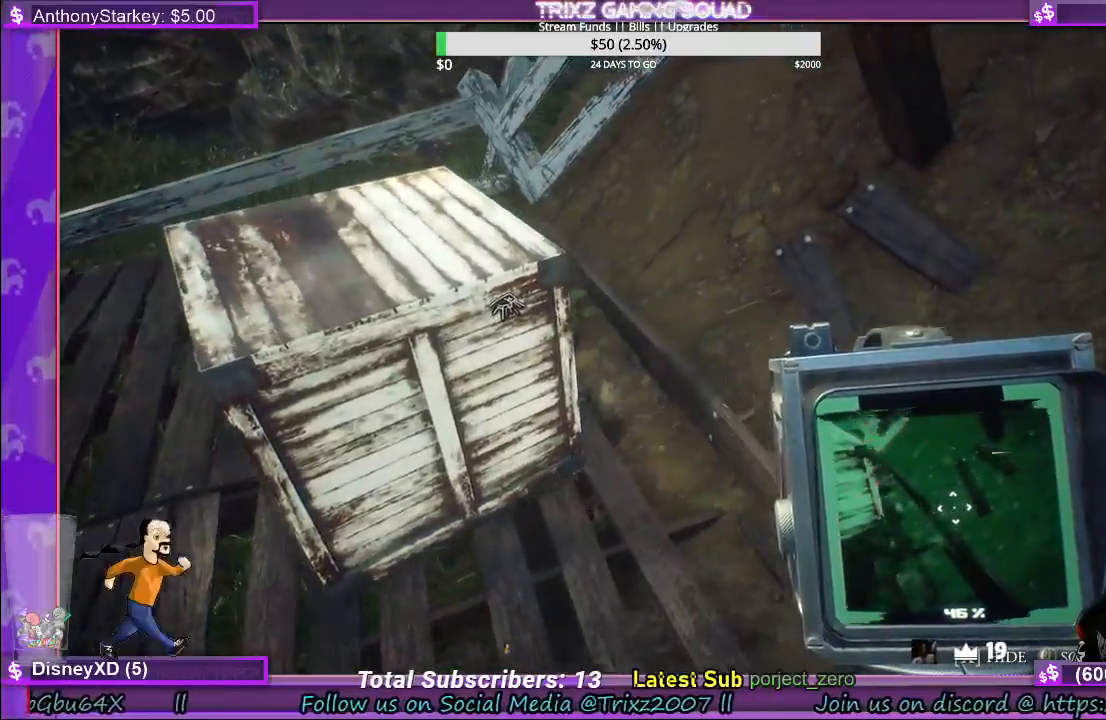
{"keys": ["a", "w"], "mouse": [], "events": [[383, "w", "down"], [467, "d", "up"], [467, "mouse_left", "up"], [500, "a", "down"]]}
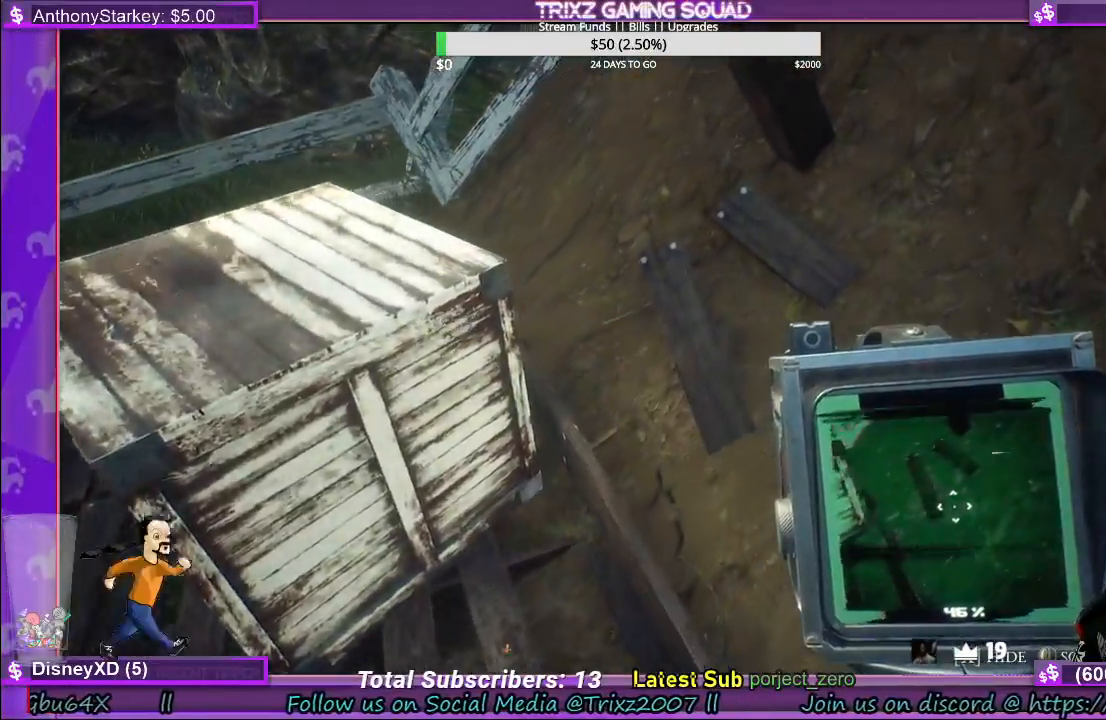
{"keys": ["a", "shift", "w"], "mouse": [], "events": [[67, "space", "down"], [100, "shift", "down"], [300, "space", "up"]]}
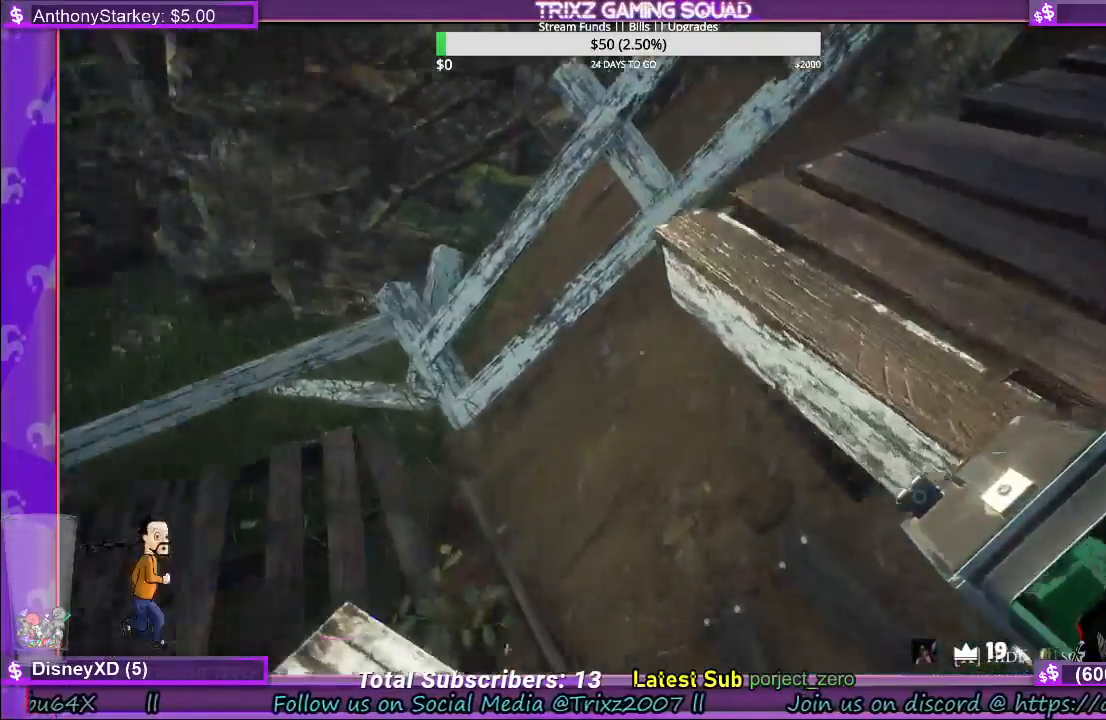
{"keys": ["shift", "w"], "mouse": [], "events": [[33, "w", "up"], [200, "shift", "up"], [233, "a", "up"], [450, "w", "down"], [500, "shift", "down"]]}
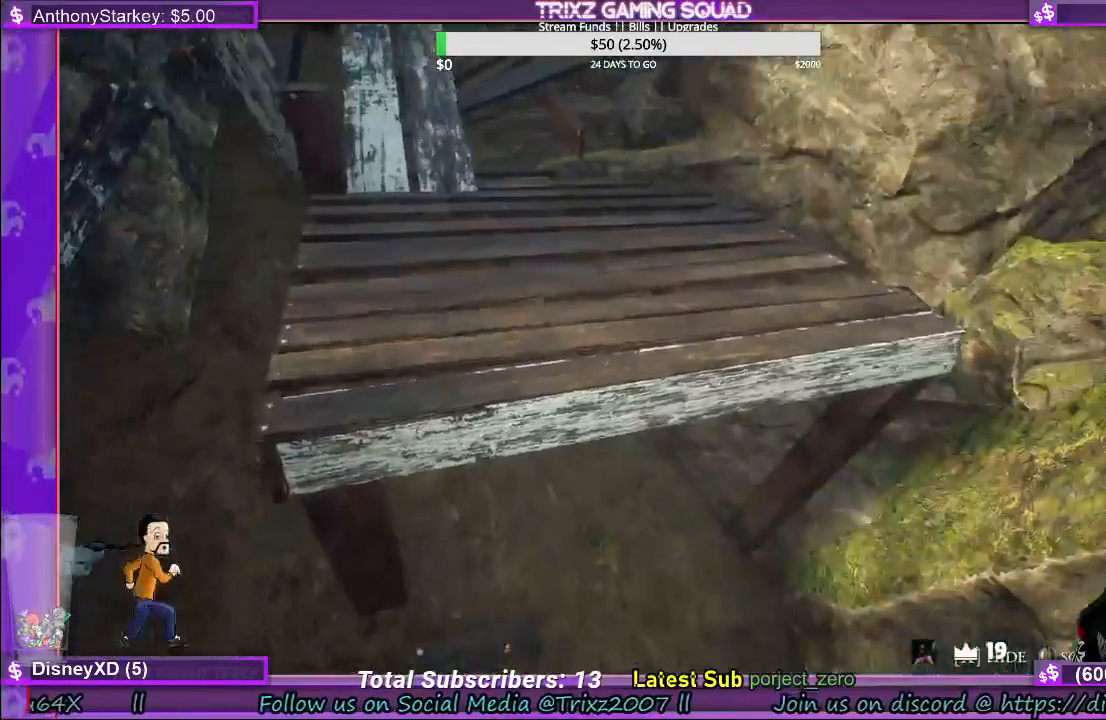
{"keys": ["shift", "w"], "mouse": [], "events": [[117, "space", "down"], [367, "space", "up"]]}
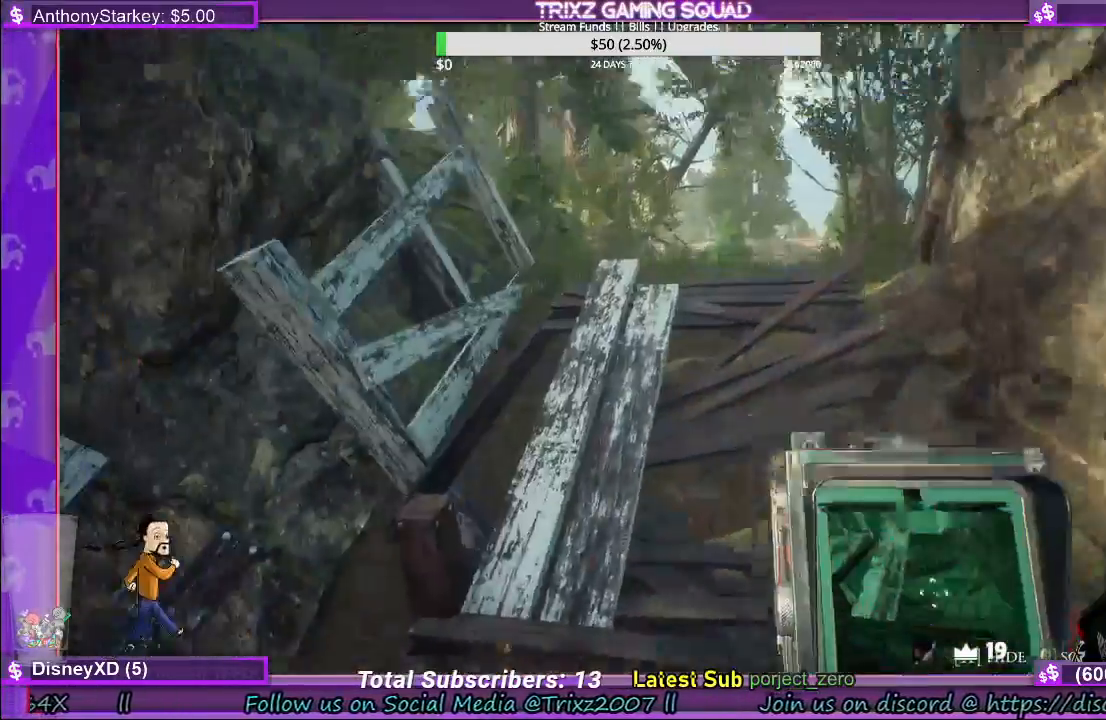
{"keys": ["shift", "w"], "mouse": [], "events": []}
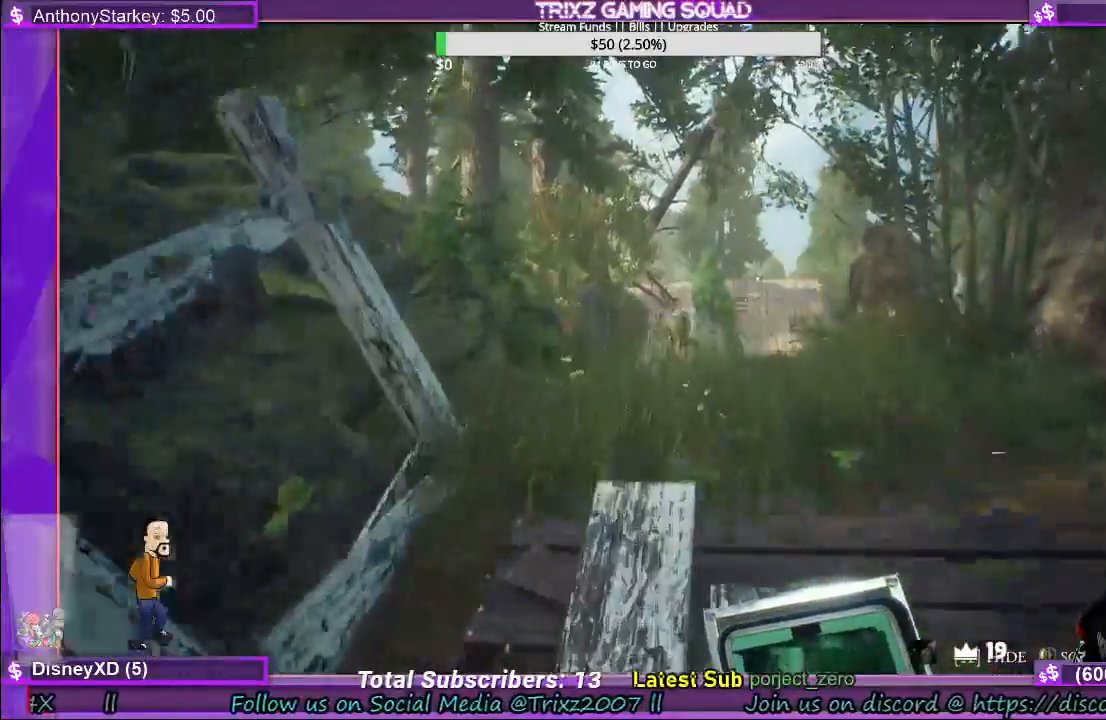
{"keys": ["shift", "w"], "mouse": [], "events": []}
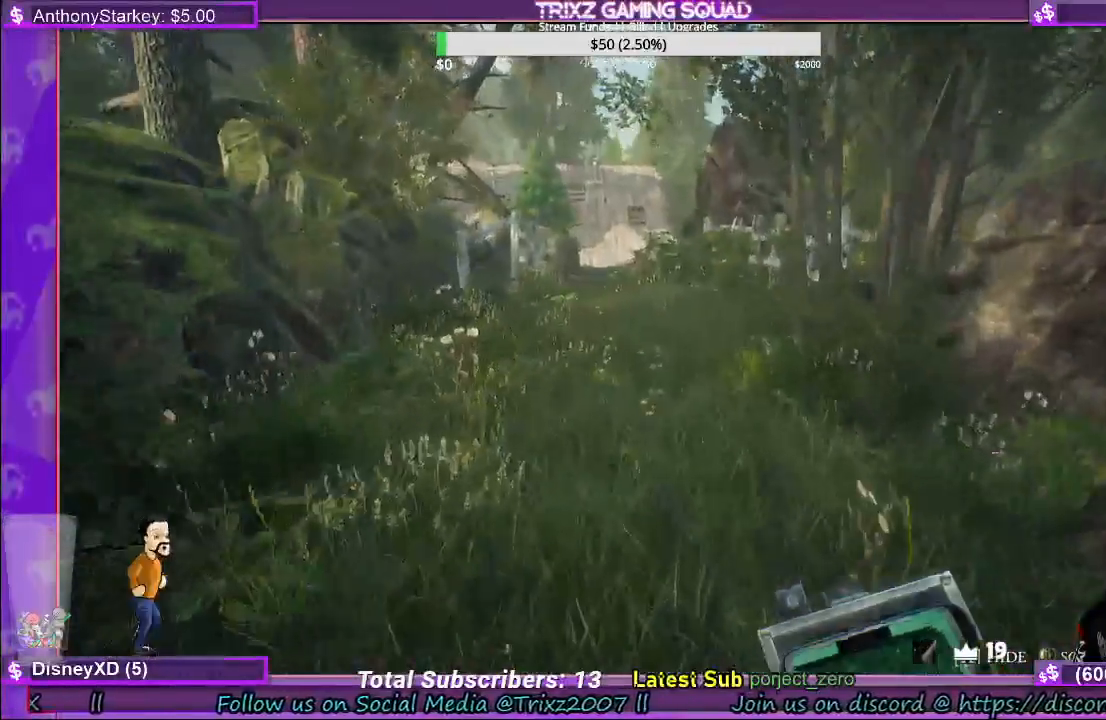
{"keys": ["shift", "w"], "mouse": [], "events": []}
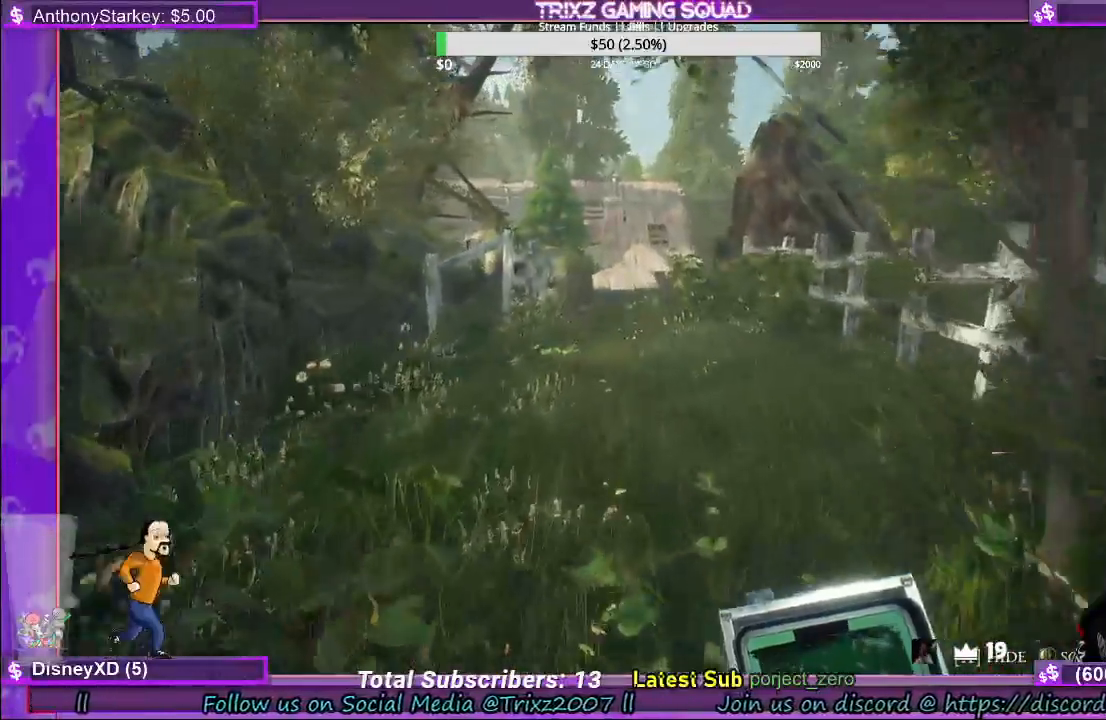
{"keys": ["shift", "w"], "mouse": ["right"], "events": [[350, "mouse_right", "down"]]}
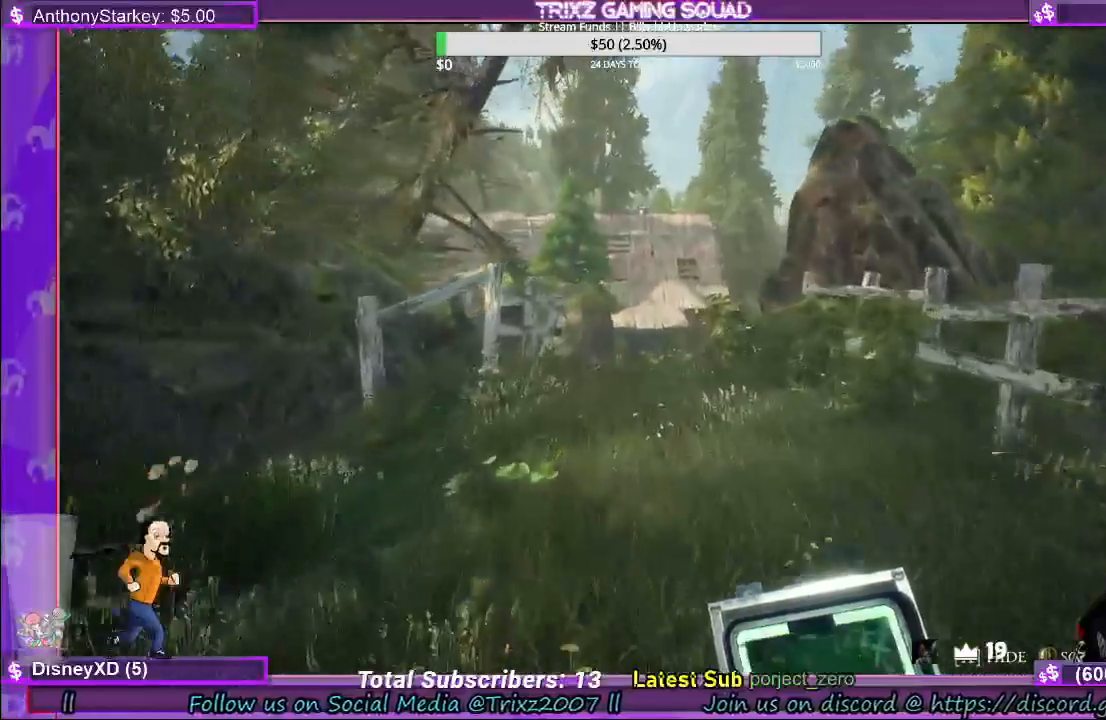
{"keys": ["shift", "w"], "mouse": ["right"], "events": []}
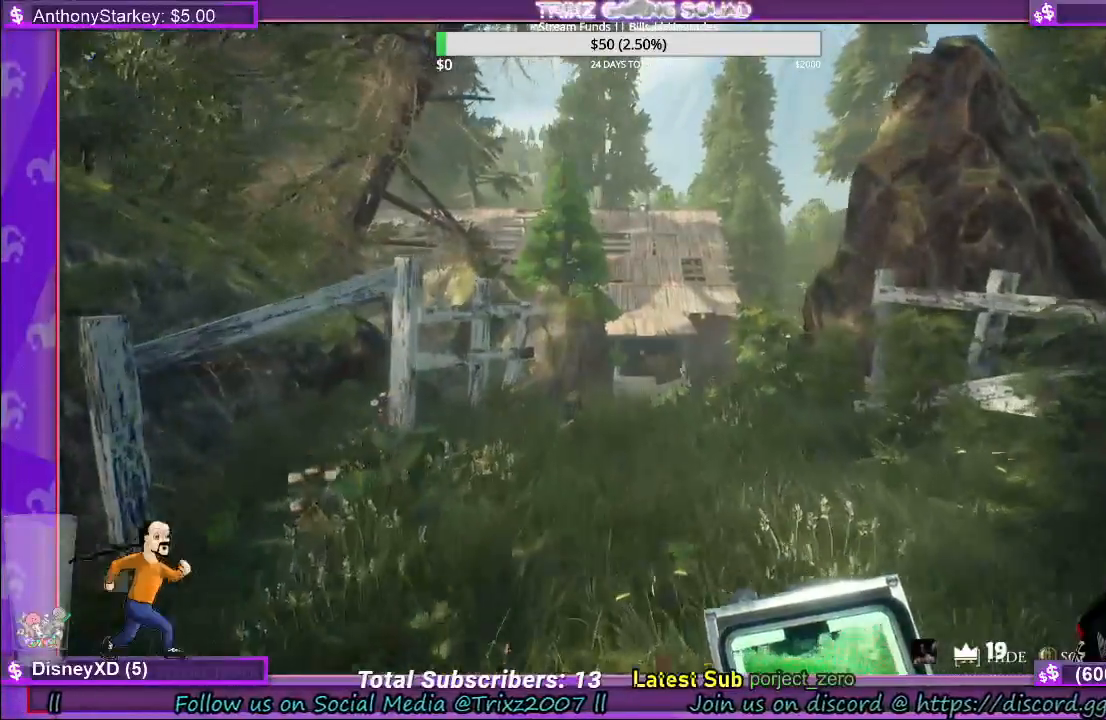
{"keys": ["shift", "w"], "mouse": ["right"], "events": []}
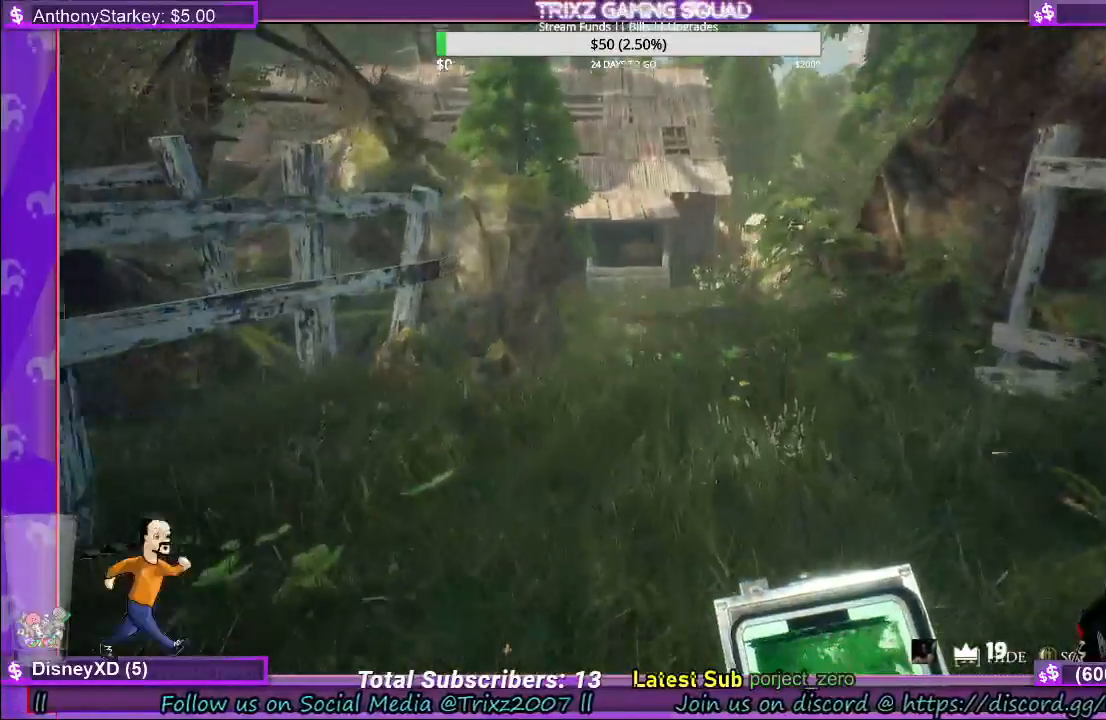
{"keys": [], "mouse": ["right"], "events": [[417, "shift", "up"], [433, "w", "up"]]}
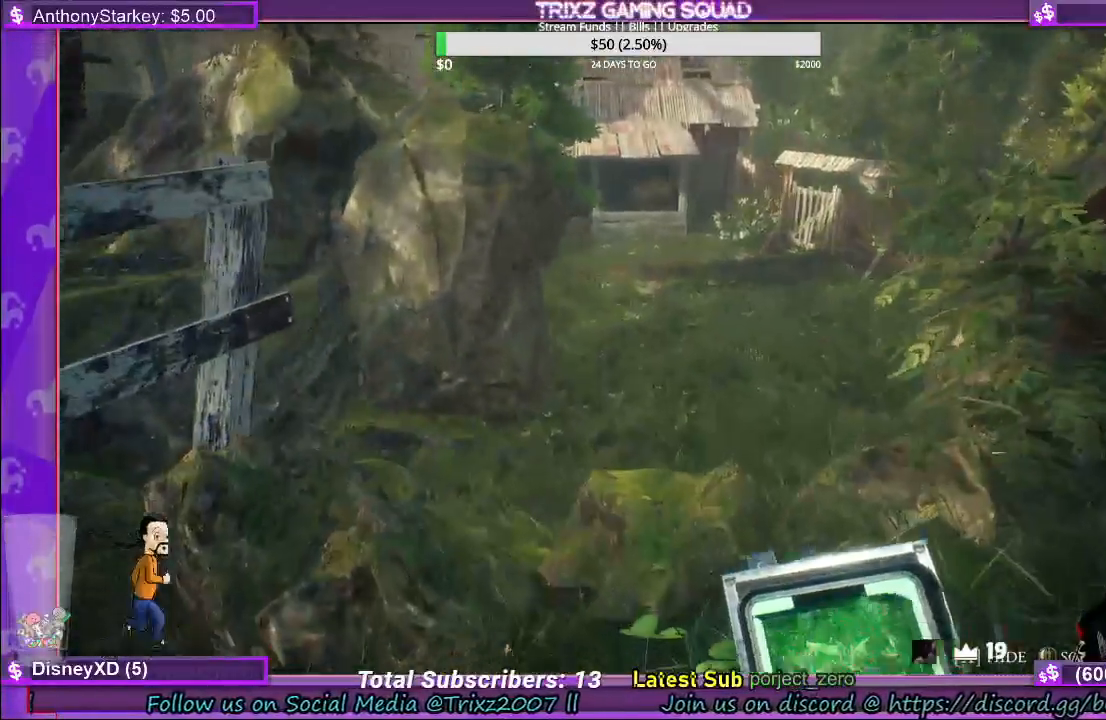
{"keys": ["w"], "mouse": ["right"], "events": [[67, "w", "down"]]}
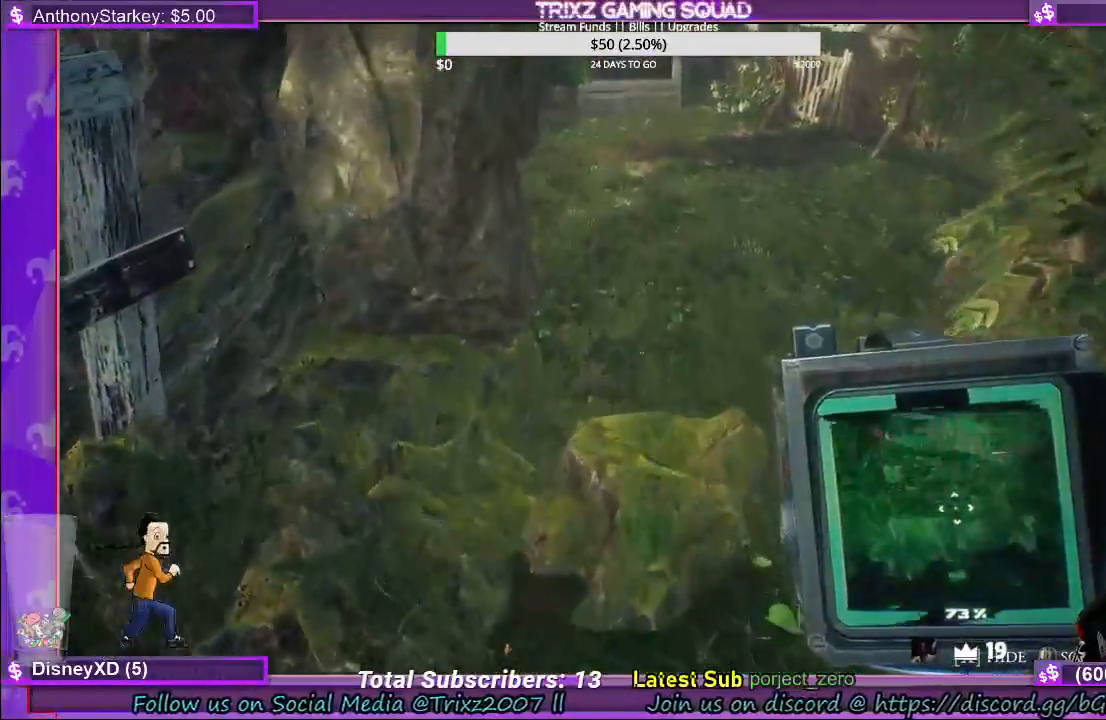
{"keys": ["w"], "mouse": ["right"], "events": []}
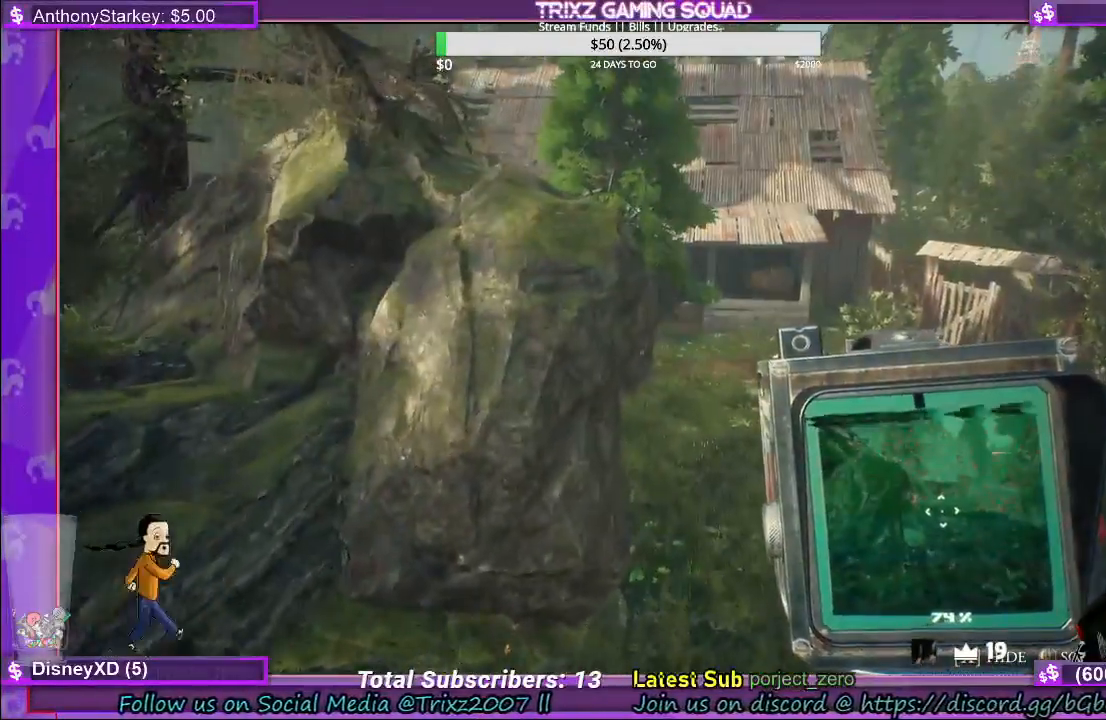
{"keys": ["d", "w"], "mouse": ["right"], "events": [[233, "d", "down"]]}
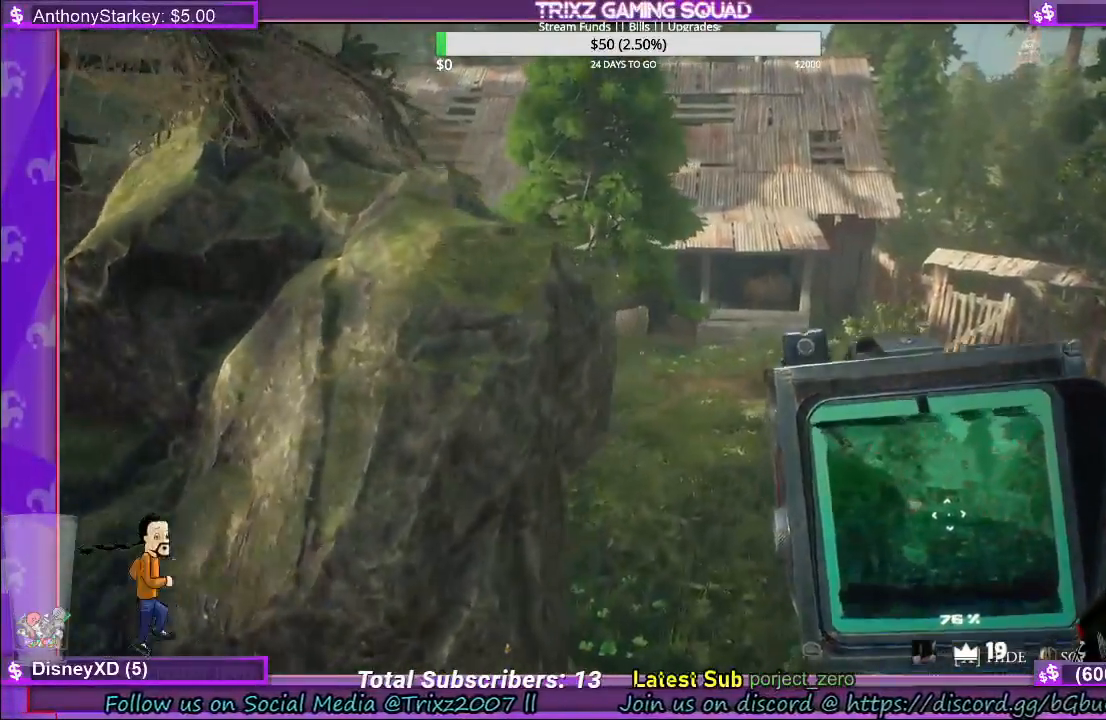
{"keys": ["w"], "mouse": ["right"], "events": [[317, "d", "up"]]}
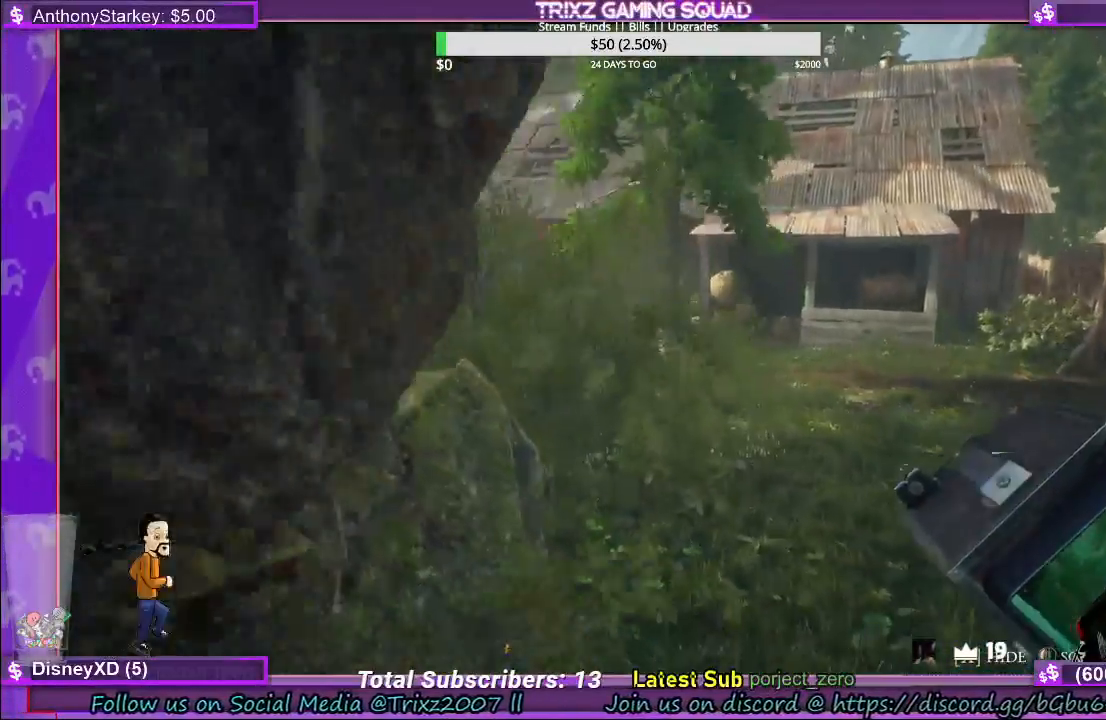
{"keys": ["d", "w"], "mouse": ["right"], "events": [[117, "d", "down"]]}
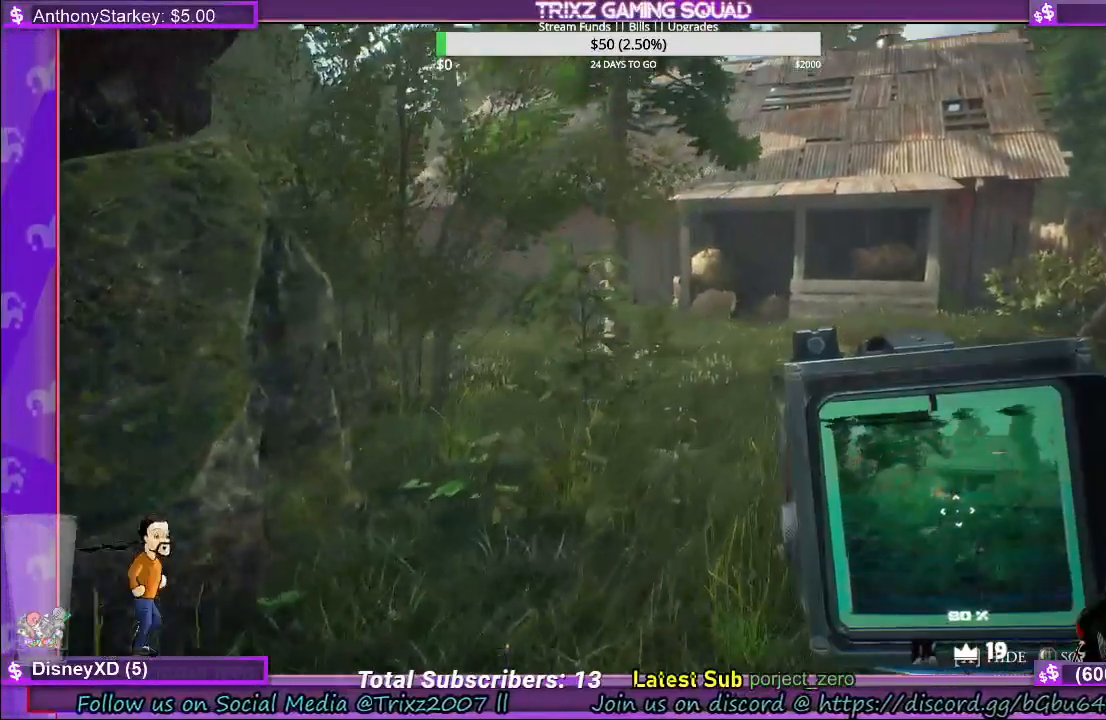
{"keys": ["d", "w"], "mouse": ["right"], "events": []}
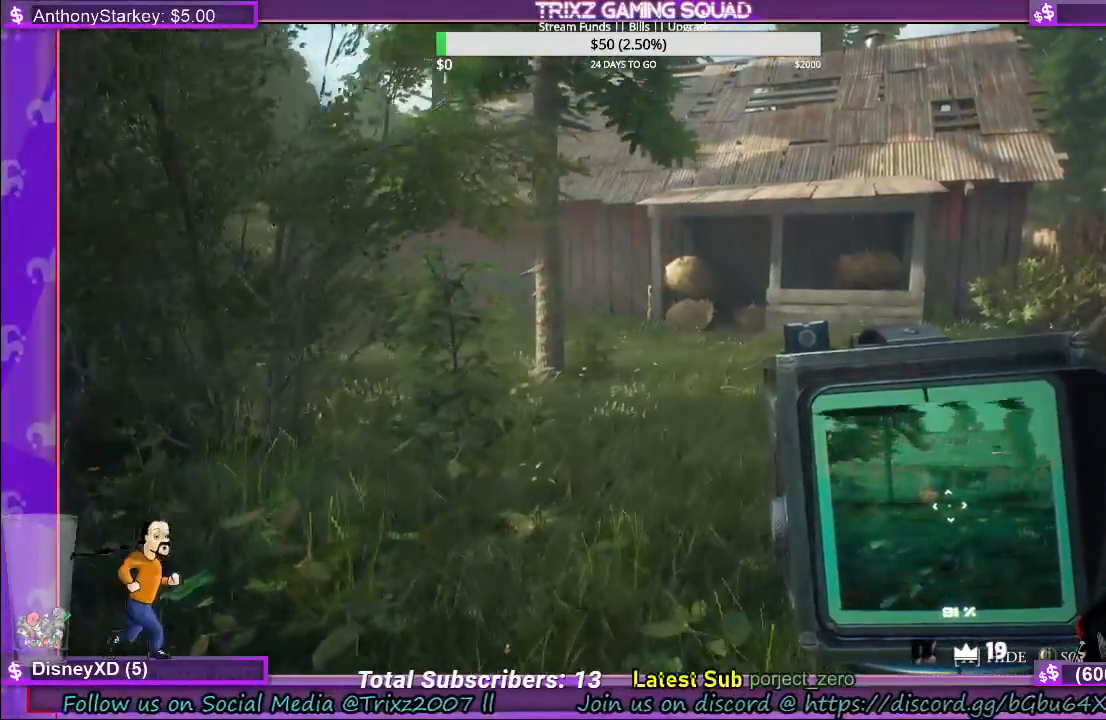
{"keys": ["w"], "mouse": ["right"], "events": [[233, "d", "up"]]}